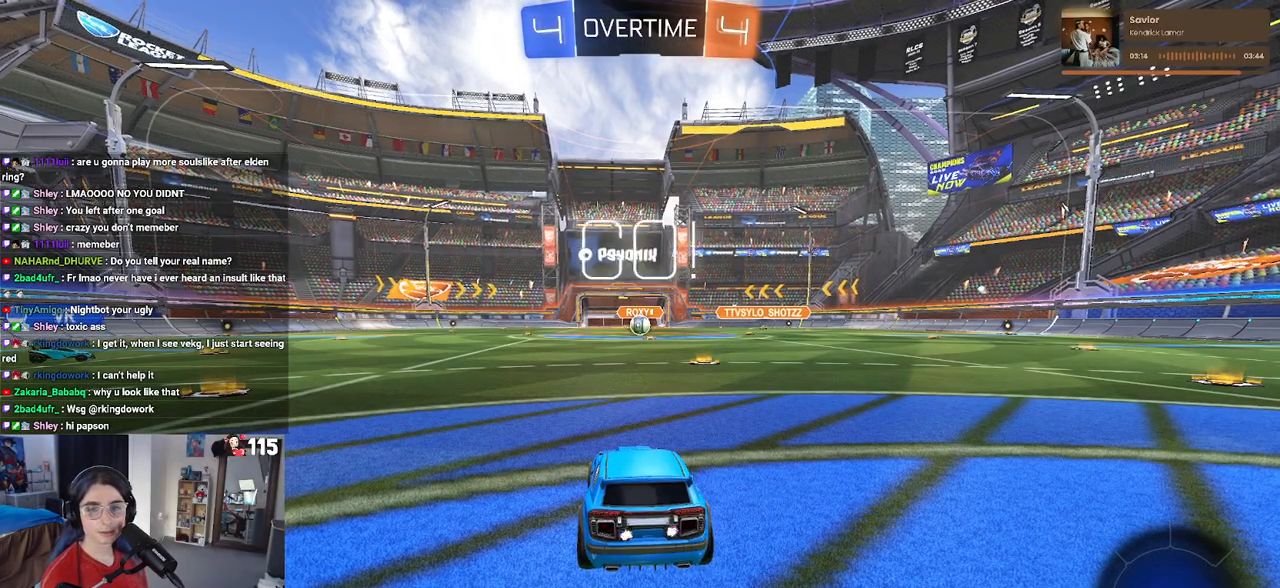
Gameplay with a controller (PlayStation layout); each line is a JSON object with the inputs held at the frame after it. "events" lists button and stick changes between this image and that frame as [ms after this image, input, new state], when the widget could be followed in between.
{"buttons": ["R2"], "left_stick": "center", "right_stick": "center", "events": [[17, "left_stick", "right"], [183, "left_stick", "center"]]}
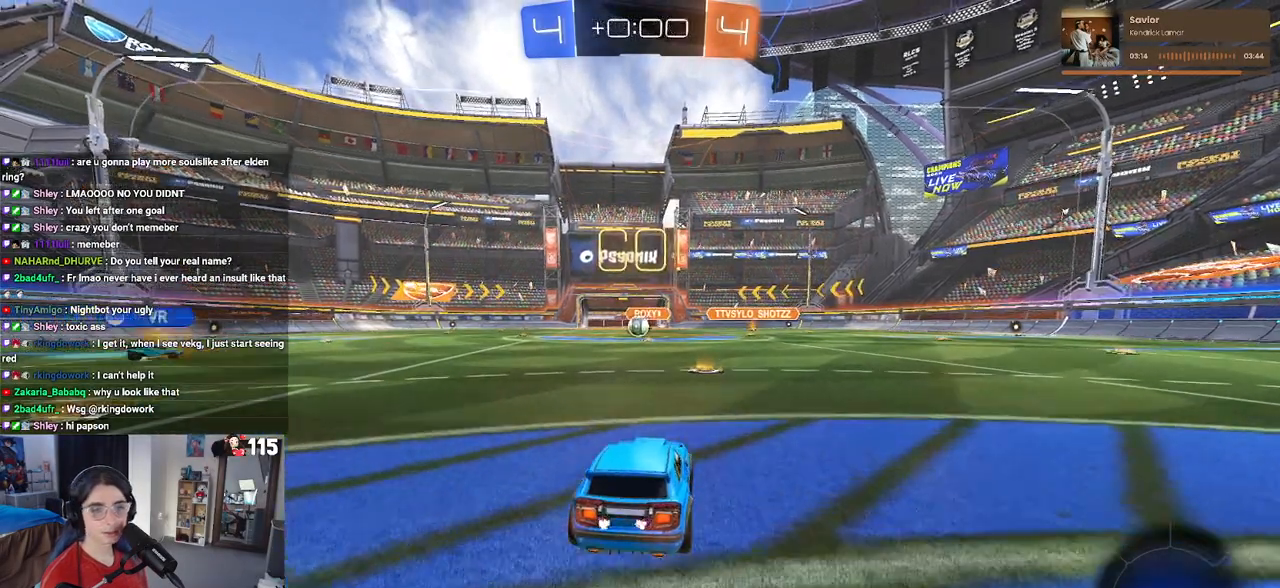
{"buttons": ["SQUARE", "R2"], "left_stick": "down", "right_stick": "center", "events": [[17, "left_stick", "up-right"], [83, "CROSS", "down"], [167, "CROSS", "up"], [167, "left_stick", "up-left"], [250, "CROSS", "down"], [300, "SQUARE", "down"], [317, "CROSS", "up"], [317, "left_stick", "down"]]}
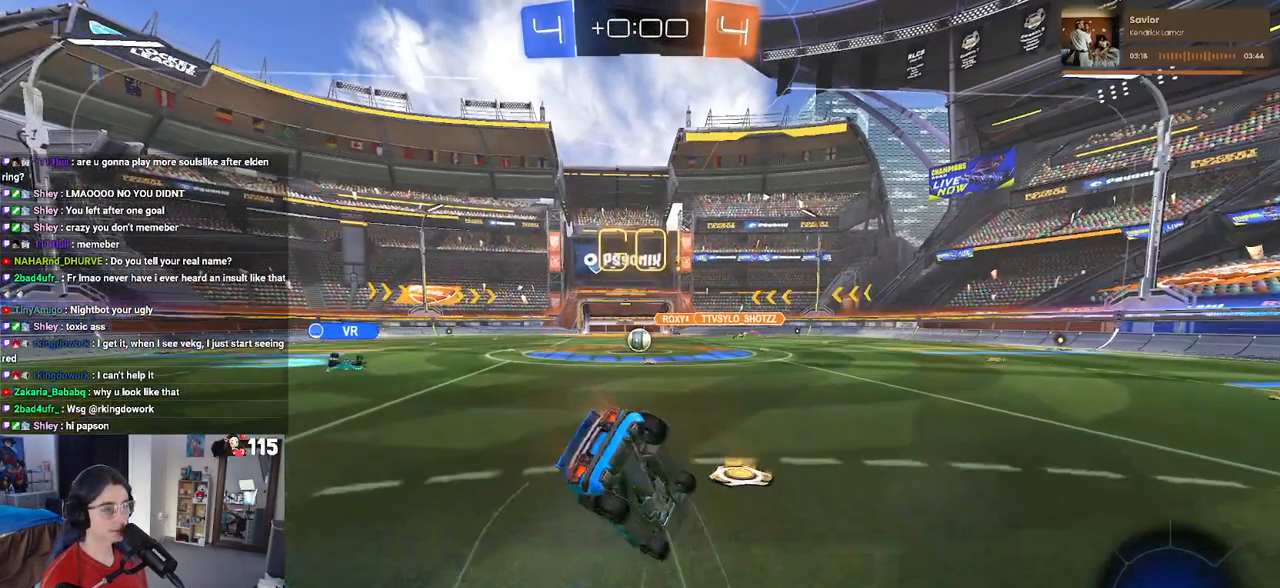
{"buttons": ["SQUARE", "R2"], "left_stick": "down-left", "right_stick": "center", "events": [[67, "left_stick", "down-left"]]}
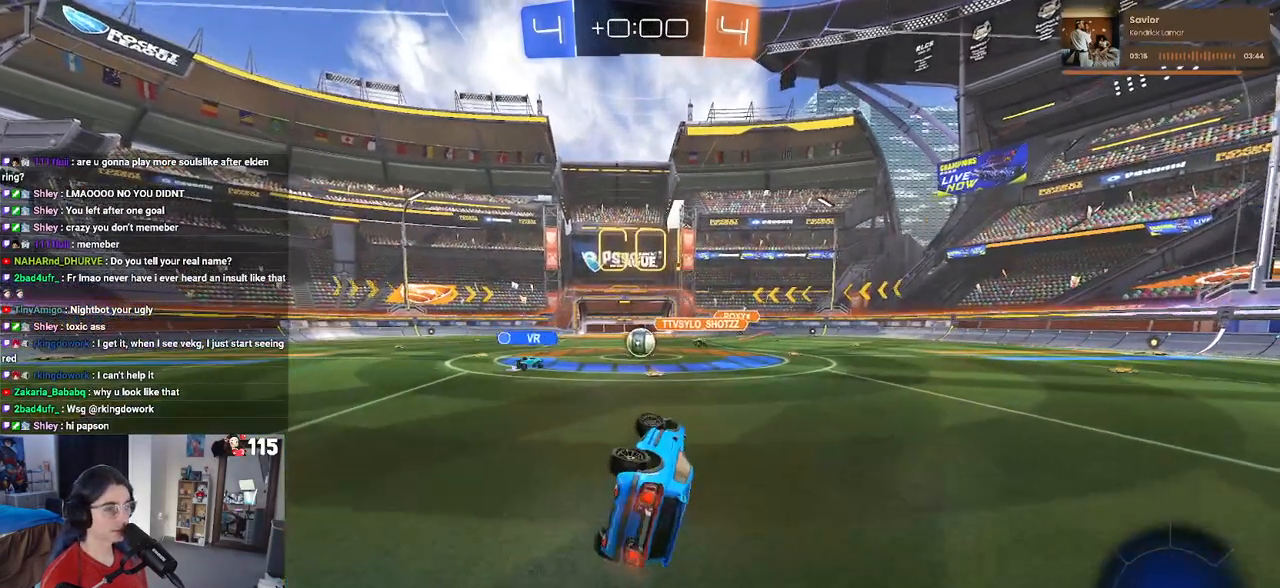
{"buttons": ["R2"], "left_stick": "center", "right_stick": "center", "events": [[233, "SQUARE", "up"], [233, "left_stick", "center"]]}
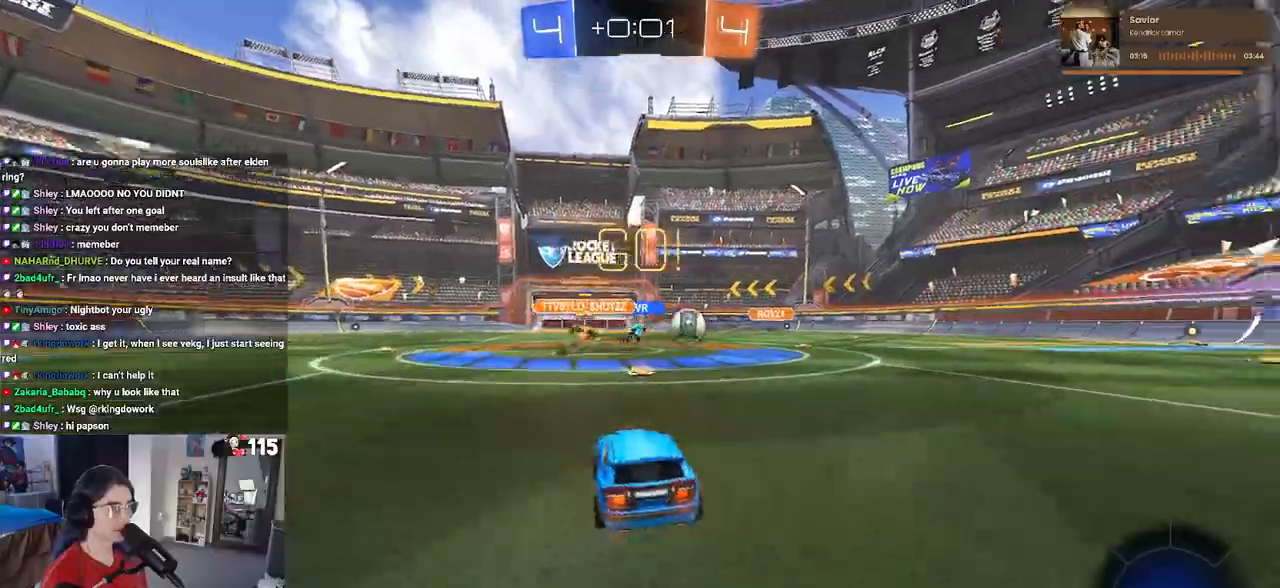
{"buttons": ["R2"], "left_stick": "right", "right_stick": "center", "events": [[167, "left_stick", "right"], [283, "SQUARE", "down"], [417, "SQUARE", "up"]]}
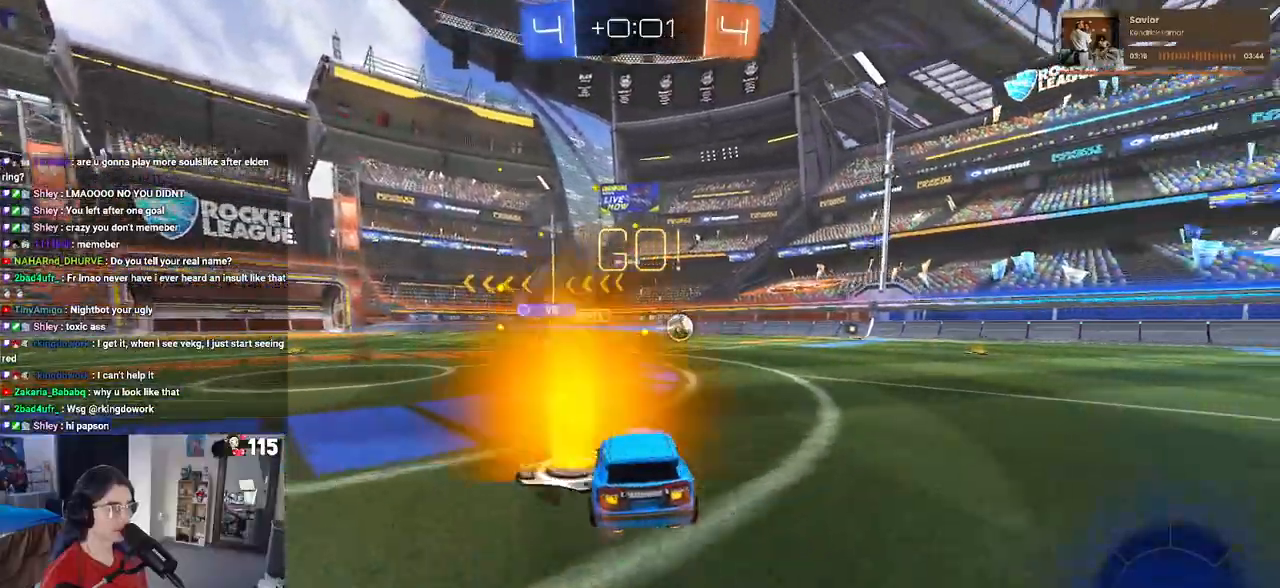
{"buttons": ["R1", "R2"], "left_stick": "center", "right_stick": "center", "events": [[117, "R1", "down"], [283, "left_stick", "center"]]}
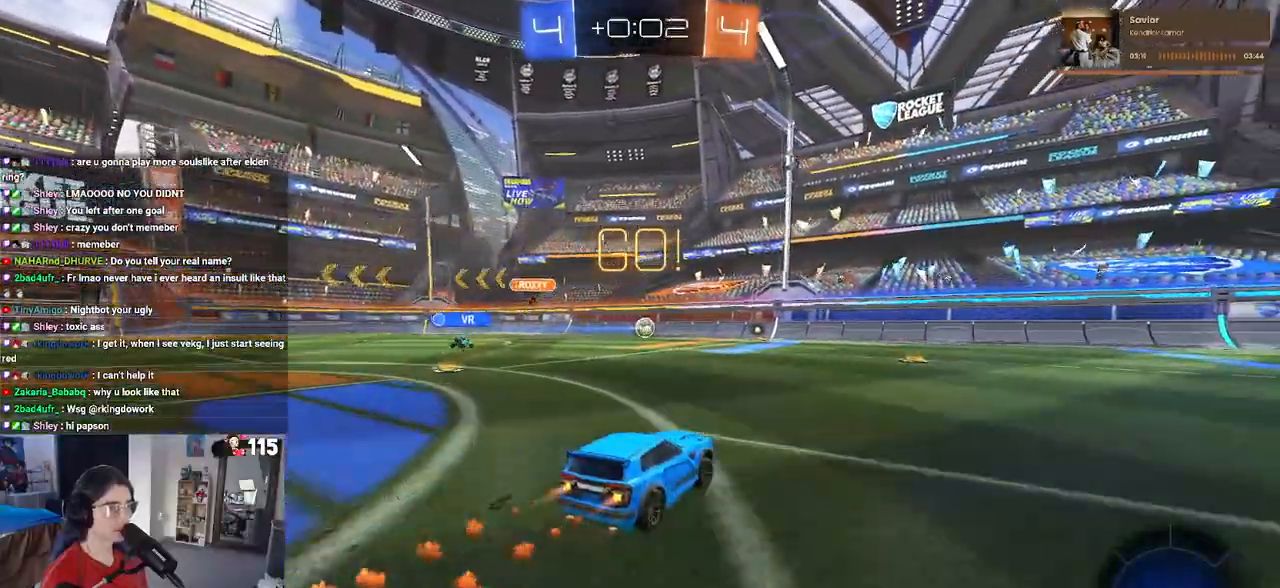
{"buttons": ["R1", "R2"], "left_stick": "center", "right_stick": "center", "events": [[183, "left_stick", "right"], [433, "left_stick", "center"]]}
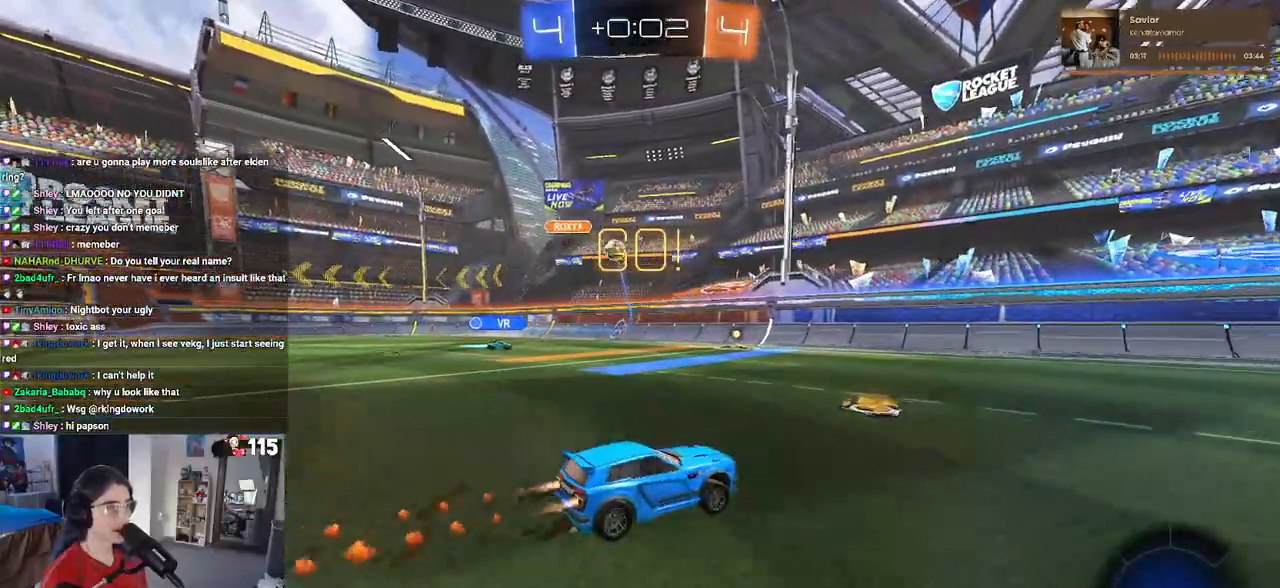
{"buttons": ["R1", "R2"], "left_stick": "center", "right_stick": "center", "events": [[50, "left_stick", "right"], [383, "left_stick", "center"]]}
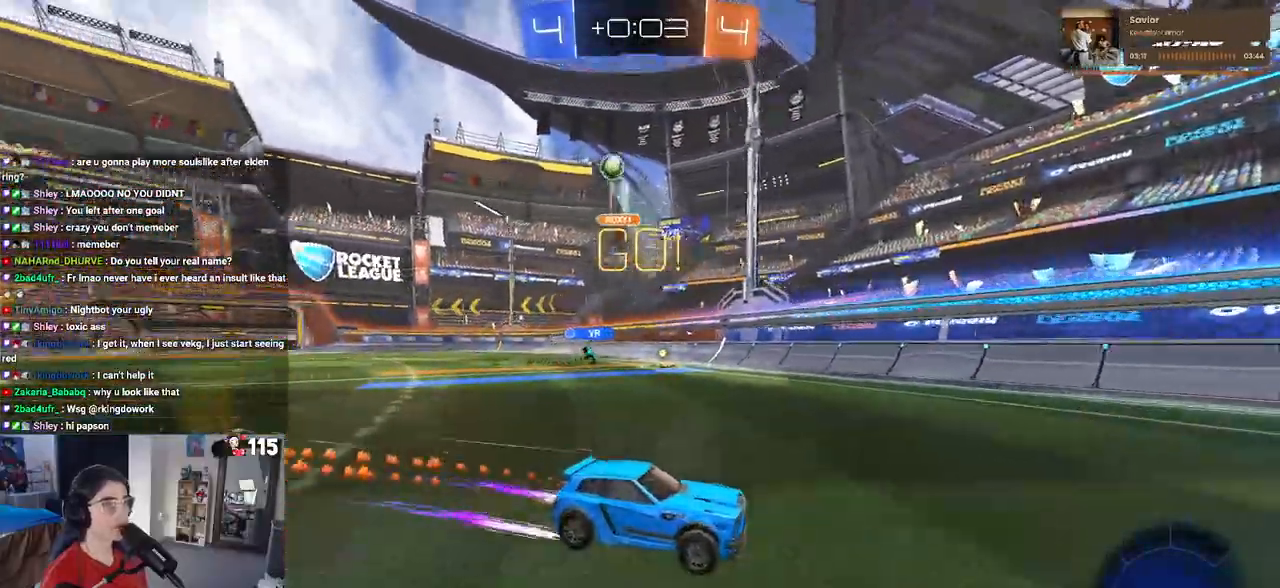
{"buttons": ["R2"], "left_stick": "center", "right_stick": "center", "events": [[117, "R1", "up"], [150, "left_stick", "right"], [417, "left_stick", "center"]]}
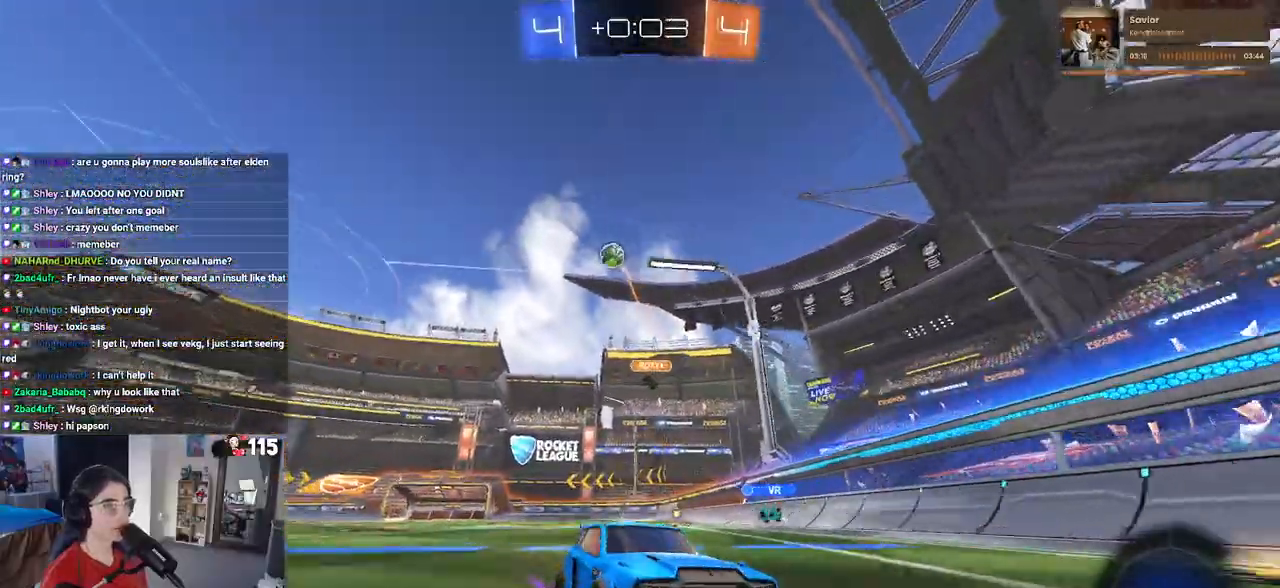
{"buttons": ["R2"], "left_stick": "center", "right_stick": "center", "events": [[183, "left_stick", "right"], [450, "left_stick", "center"]]}
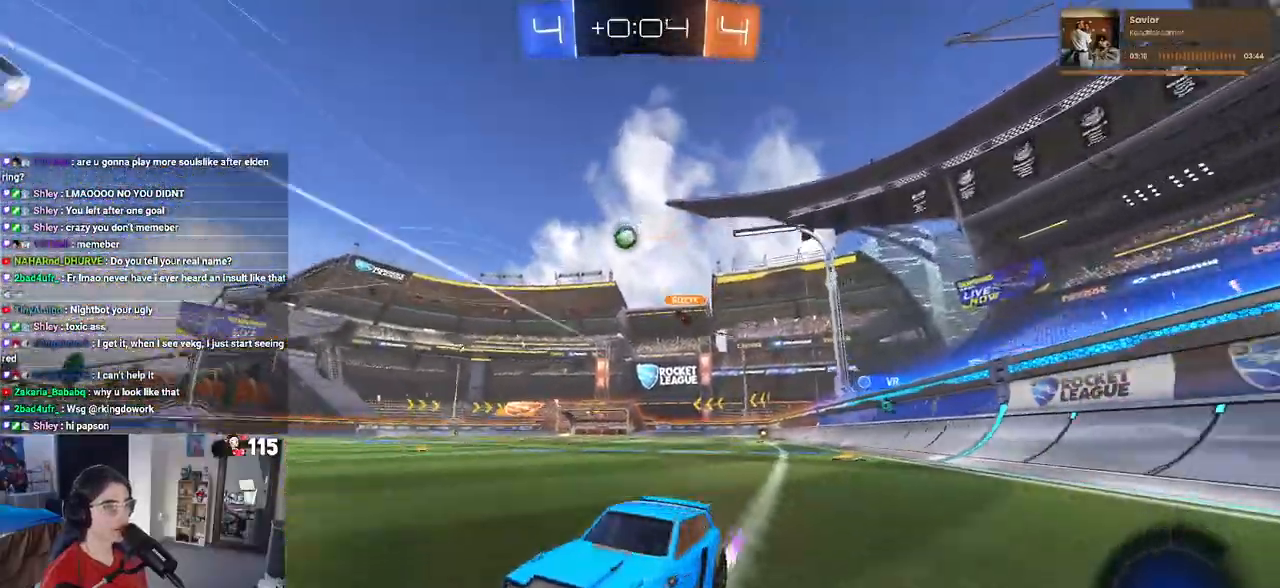
{"buttons": ["R2"], "left_stick": "right", "right_stick": "center", "events": [[17, "left_stick", "right"], [250, "left_stick", "center"], [433, "left_stick", "right"]]}
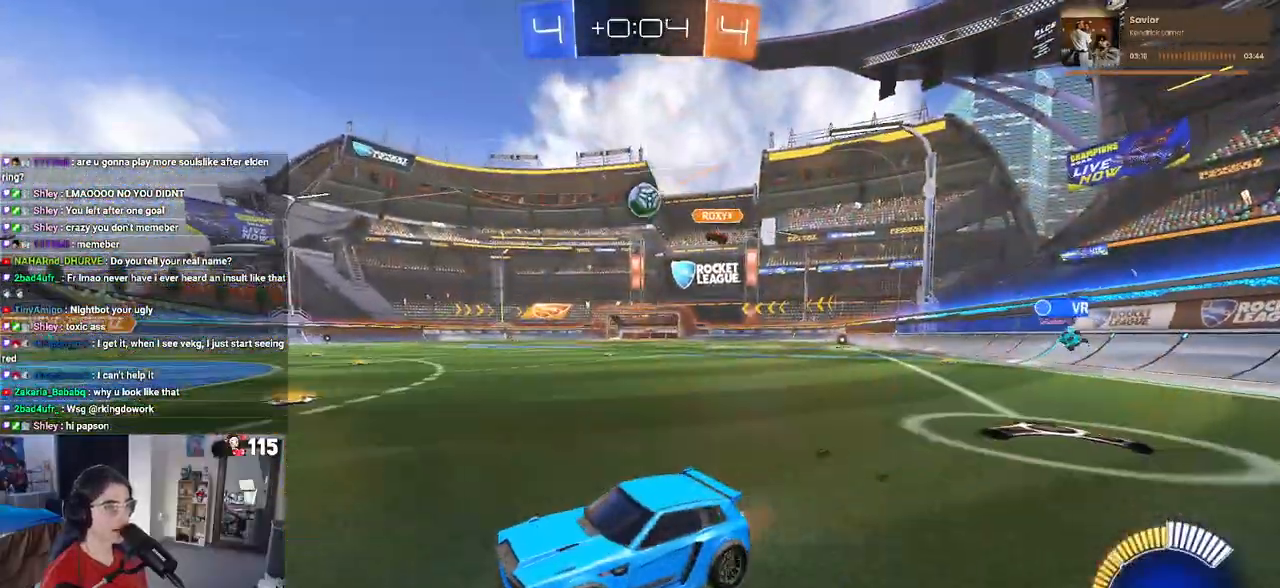
{"buttons": ["R2"], "left_stick": "center", "right_stick": "center", "events": [[50, "left_stick", "center"], [217, "left_stick", "right"], [433, "left_stick", "center"]]}
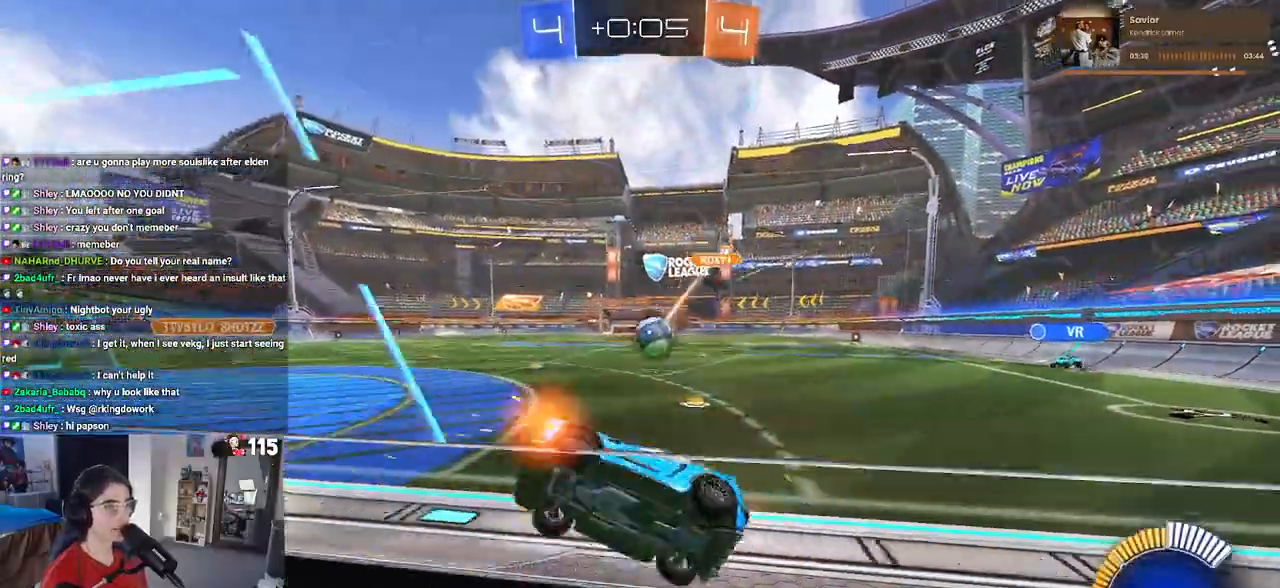
{"buttons": ["R2"], "left_stick": "center", "right_stick": "center", "events": [[217, "R2", "up"], [283, "L2", "down"], [333, "R2", "down"], [417, "L2", "up"]]}
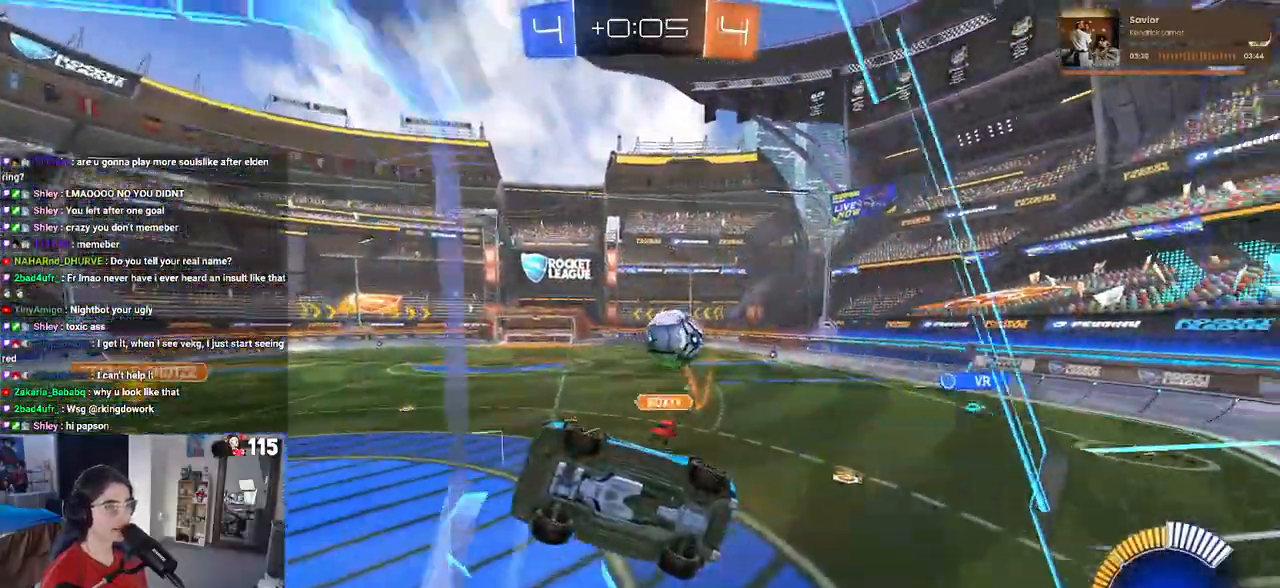
{"buttons": [], "left_stick": "down-right", "right_stick": "center", "events": [[17, "L2", "down"], [17, "R2", "up"], [50, "left_stick", "down-left"], [417, "left_stick", "down-right"], [450, "L2", "up"]]}
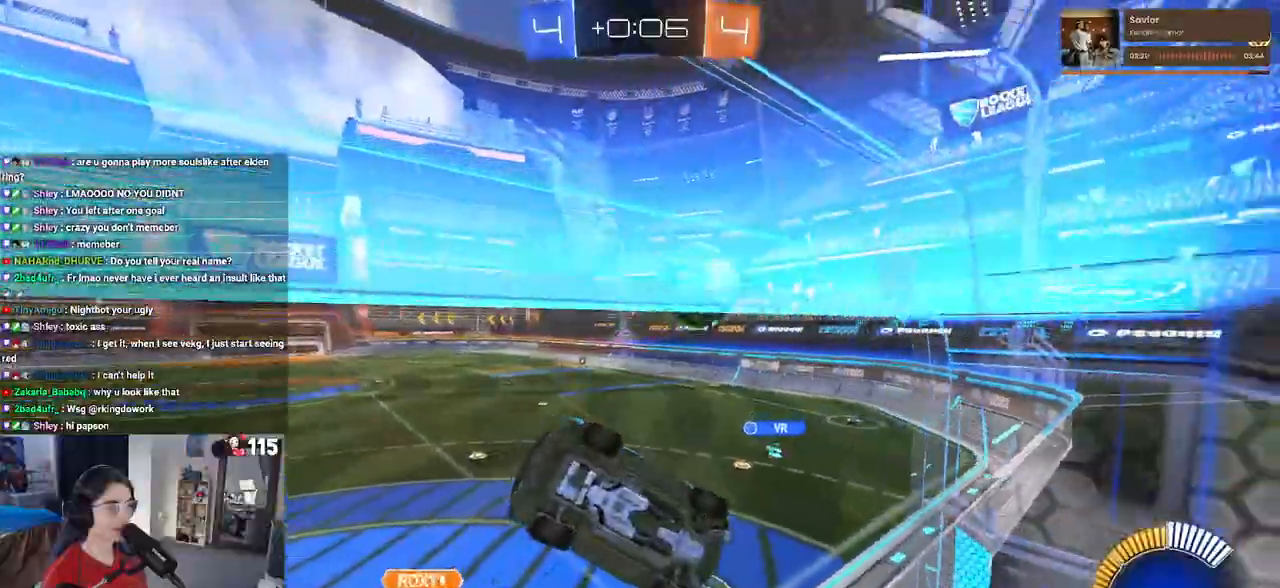
{"buttons": ["SQUARE", "R2"], "left_stick": "left", "right_stick": "center"}
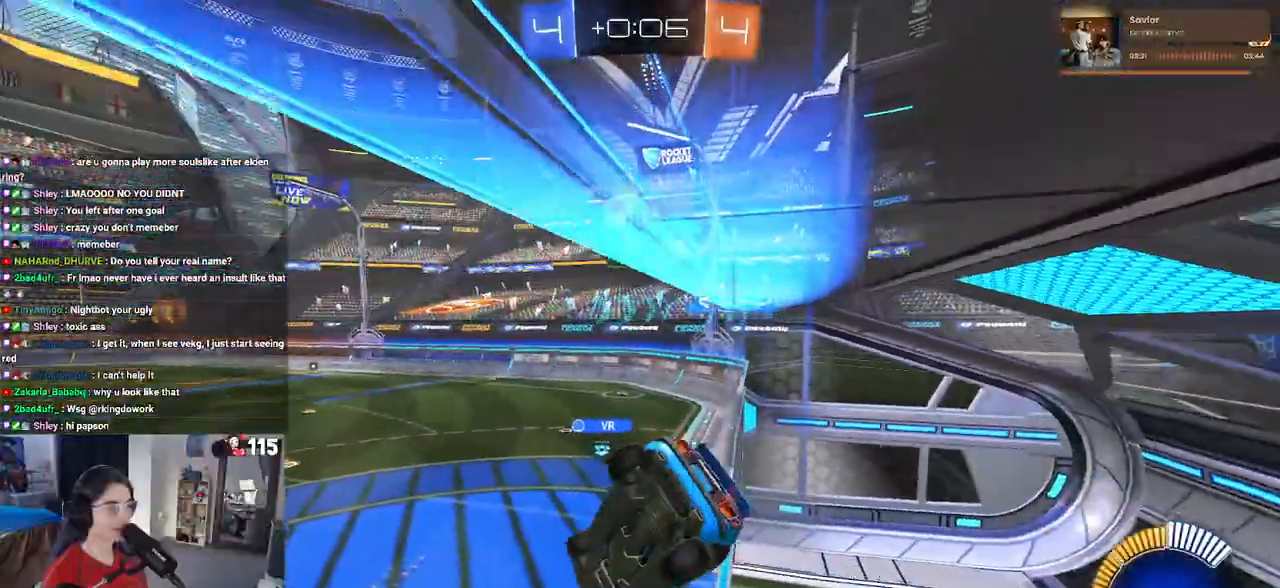
{"buttons": ["R2"], "left_stick": "center", "right_stick": "center", "events": [[150, "SQUARE", "up"], [150, "left_stick", "center"]]}
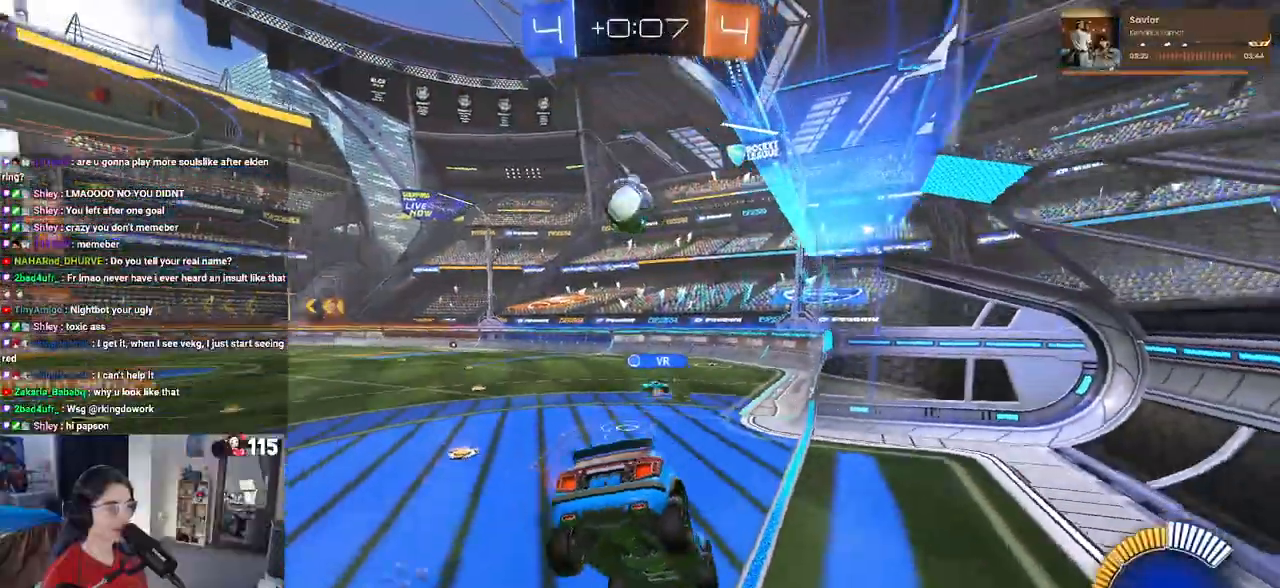
{"buttons": ["R2"], "left_stick": "center", "right_stick": "center", "events": [[117, "left_stick", "down-right"], [300, "left_stick", "center"]]}
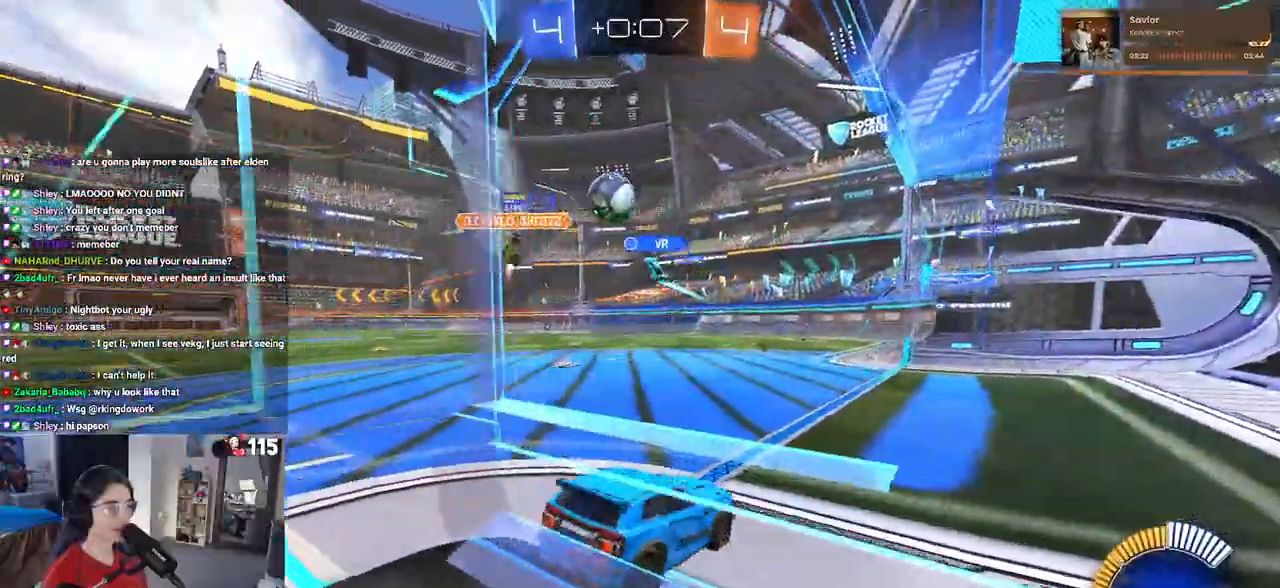
{"buttons": ["R2"], "left_stick": "left", "right_stick": "center", "events": [[417, "left_stick", "left"]]}
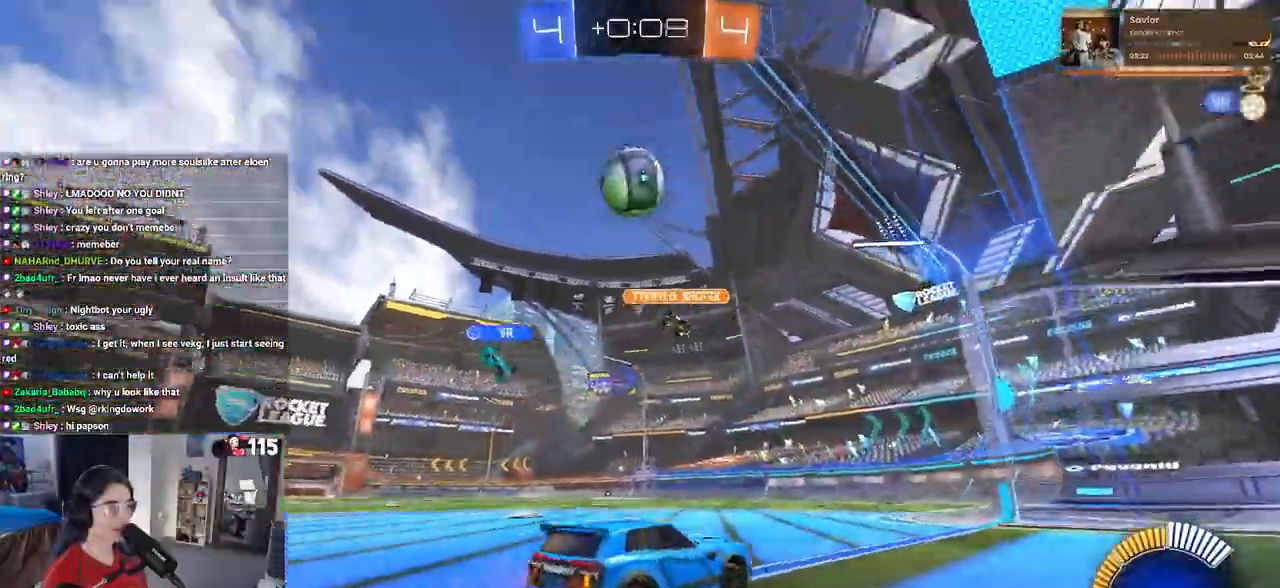
{"buttons": ["R2"], "left_stick": "left", "right_stick": "center", "events": [[33, "R2", "up"], [150, "R2", "down"], [150, "SQUARE", "down"], [333, "SQUARE", "up"]]}
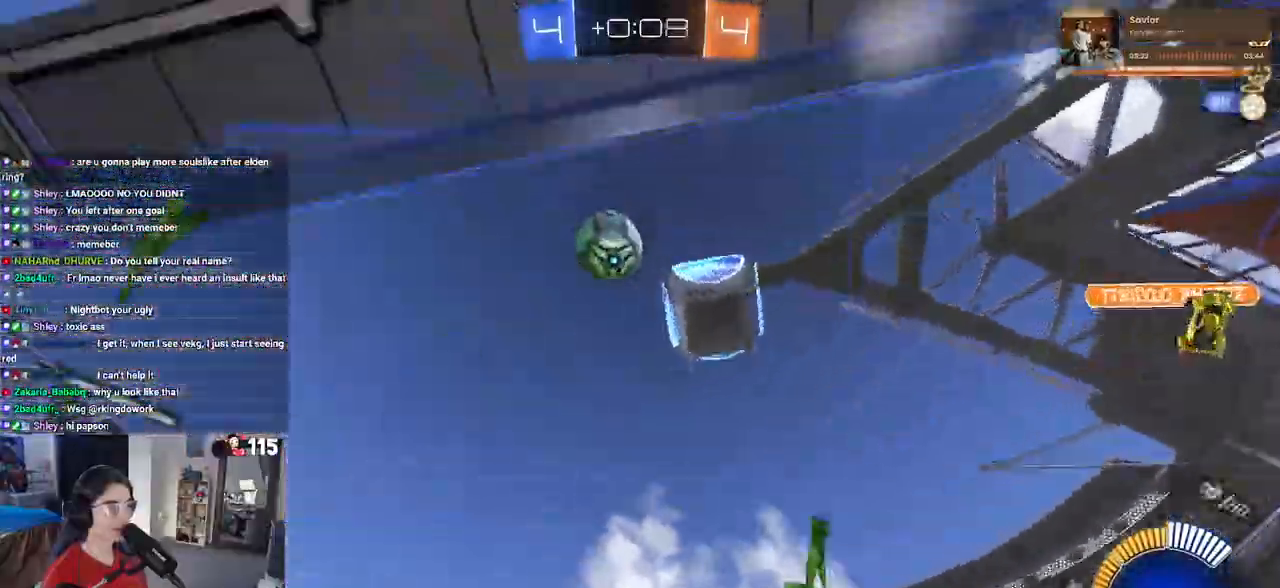
{"buttons": ["R2"], "left_stick": "center", "right_stick": "center", "events": [[317, "CROSS", "down"], [317, "left_stick", "down"], [467, "CROSS", "up"], [467, "left_stick", "center"]]}
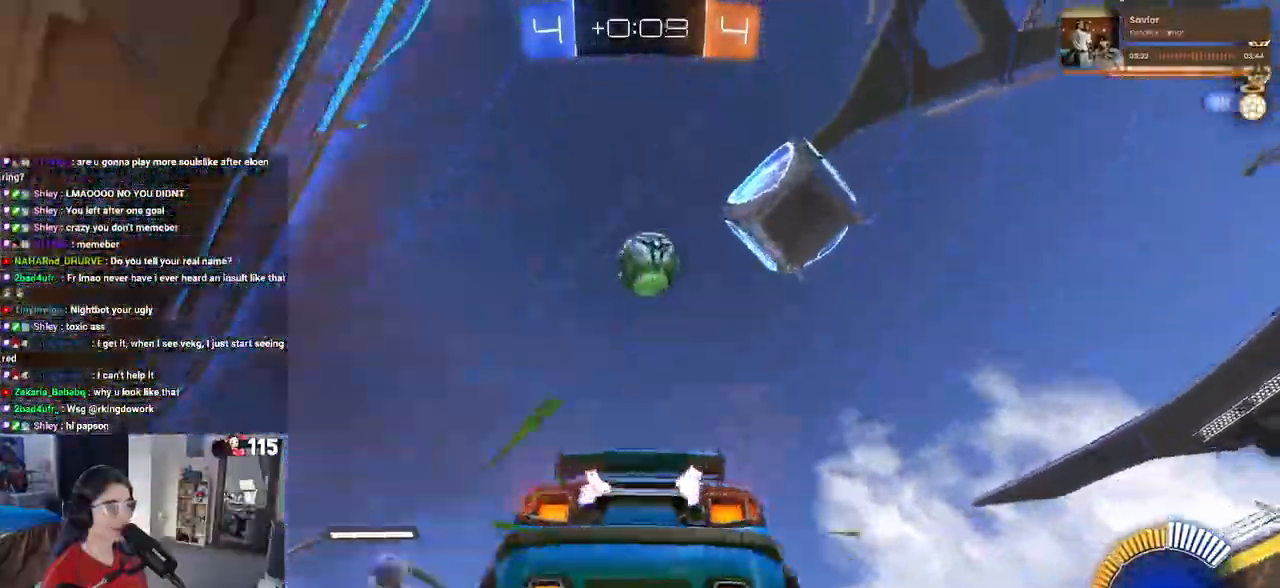
{"buttons": ["L1", "R1"], "left_stick": "up-right", "right_stick": "center", "events": [[33, "CROSS", "down"], [83, "left_stick", "down-right"], [117, "R2", "up"], [183, "CROSS", "up"], [250, "R1", "down"], [333, "L1", "down"], [417, "left_stick", "up-right"]]}
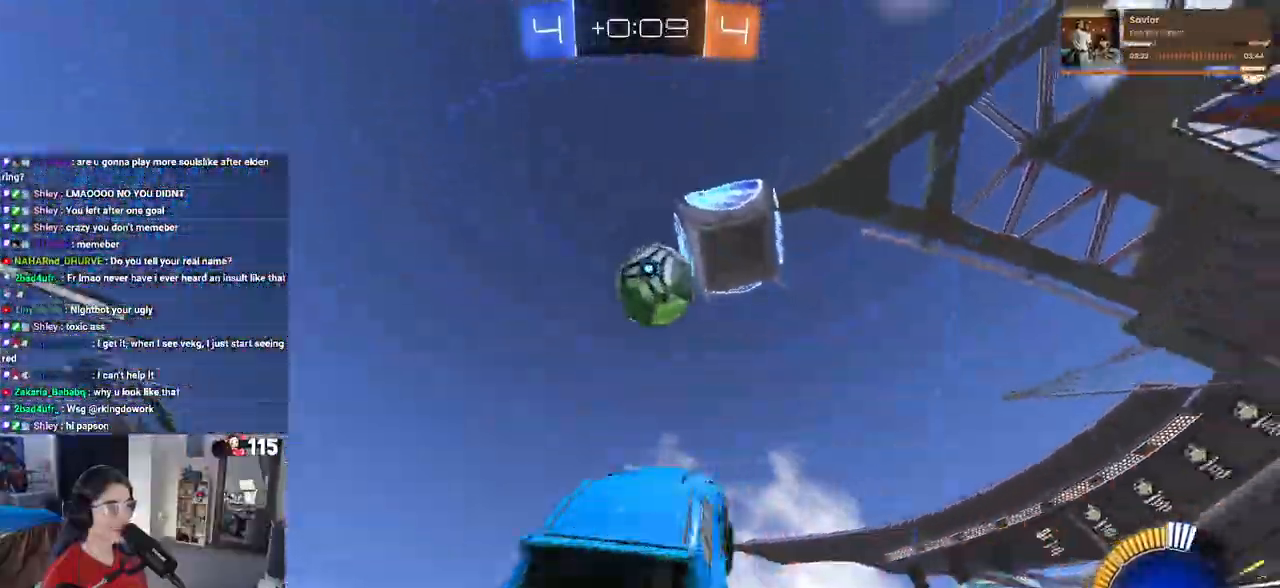
{"buttons": ["R1"], "left_stick": "down", "right_stick": "center", "events": [[100, "left_stick", "up"], [217, "left_stick", "up-left"], [400, "left_stick", "down-left"], [433, "L1", "up"], [483, "left_stick", "down"]]}
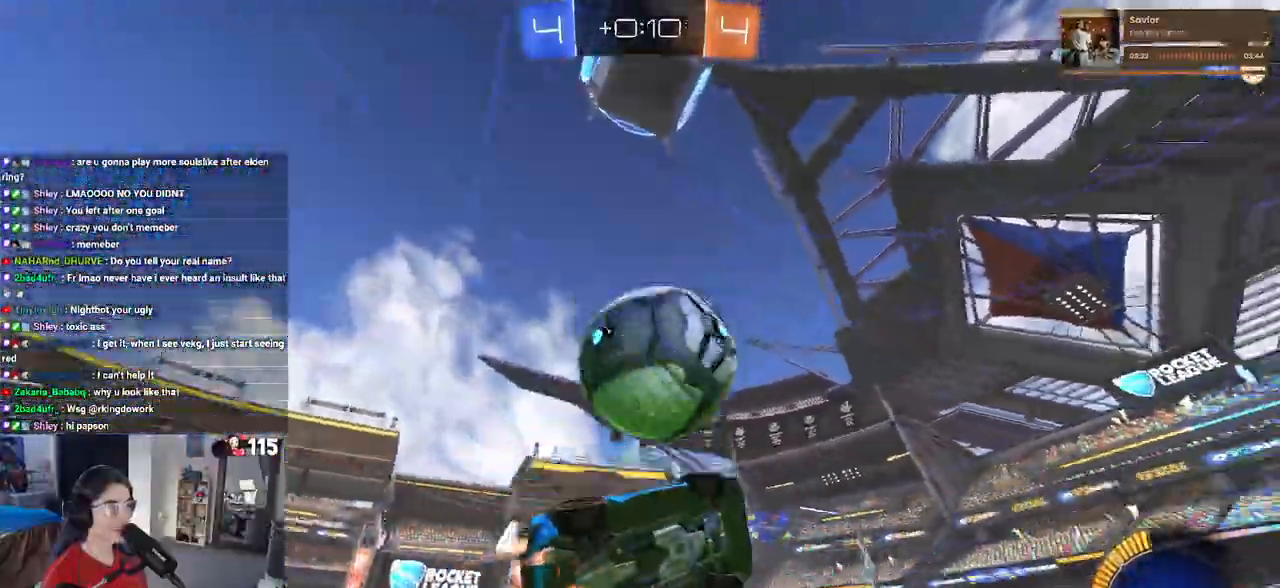
{"buttons": ["L1", "R1"], "left_stick": "up-right", "right_stick": "center", "events": [[50, "left_stick", "down-right"], [167, "L1", "down"], [317, "left_stick", "up-right"]]}
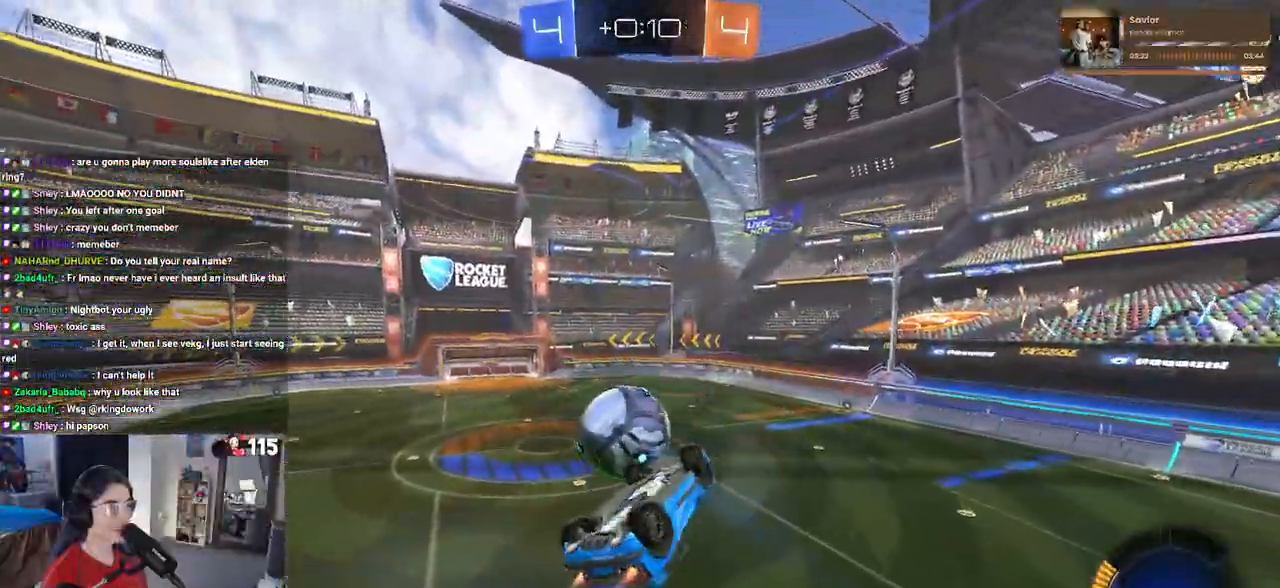
{"buttons": ["L1", "R1"], "left_stick": "down-left", "right_stick": "center", "events": [[83, "left_stick", "up"], [233, "left_stick", "center"], [433, "left_stick", "down-left"]]}
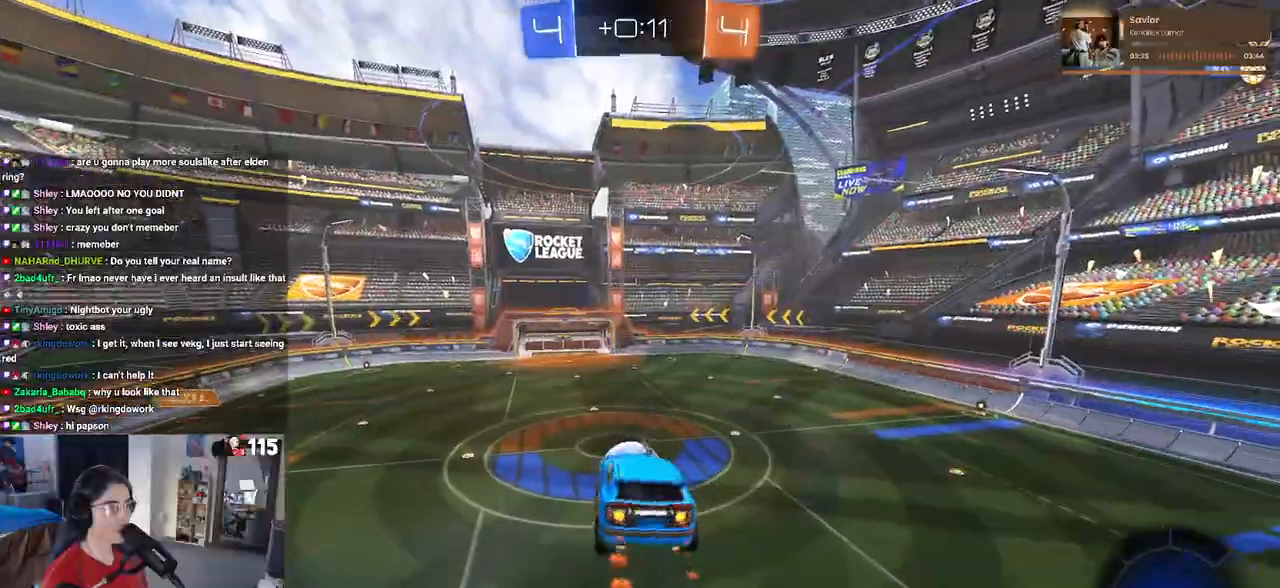
{"buttons": ["L1"], "left_stick": "center", "right_stick": "center", "events": [[117, "left_stick", "right"], [183, "left_stick", "up-right"], [350, "left_stick", "up-left"], [467, "left_stick", "center"], [500, "R1", "up"]]}
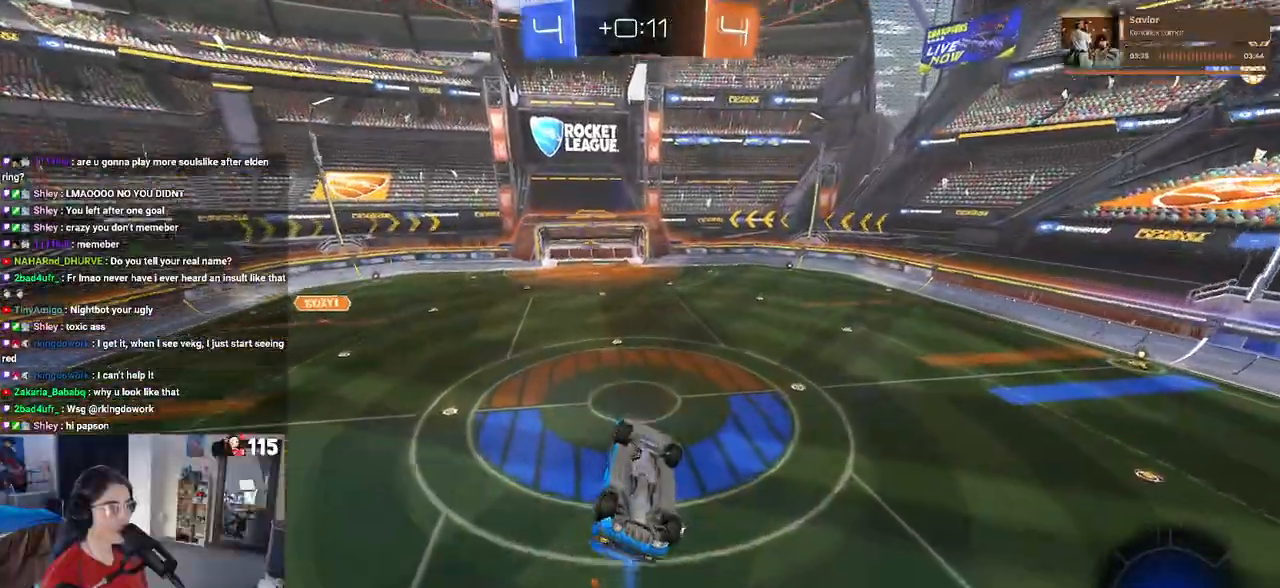
{"buttons": ["R1"], "left_stick": "up-left", "right_stick": "center", "events": [[17, "left_stick", "right"], [117, "left_stick", "center"], [200, "left_stick", "up"], [250, "R1", "down"], [317, "left_stick", "left"], [417, "left_stick", "up-left"], [483, "L1", "up"]]}
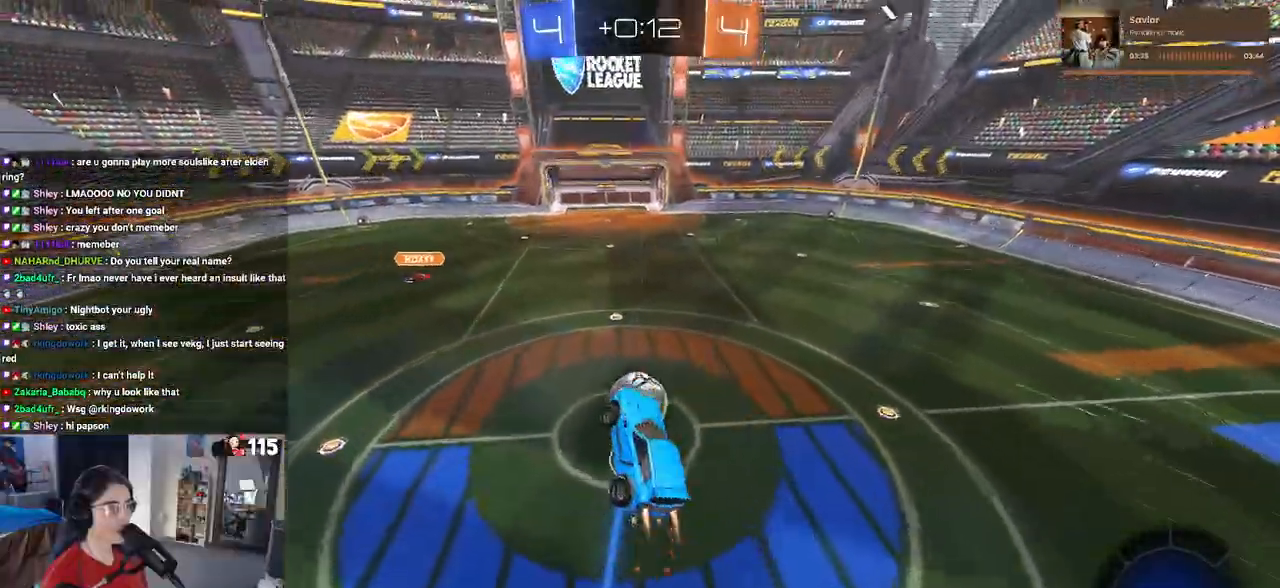
{"buttons": ["R1"], "left_stick": "up-right", "right_stick": "center", "events": [[50, "left_stick", "center"], [117, "left_stick", "right"], [283, "left_stick", "up-right"]]}
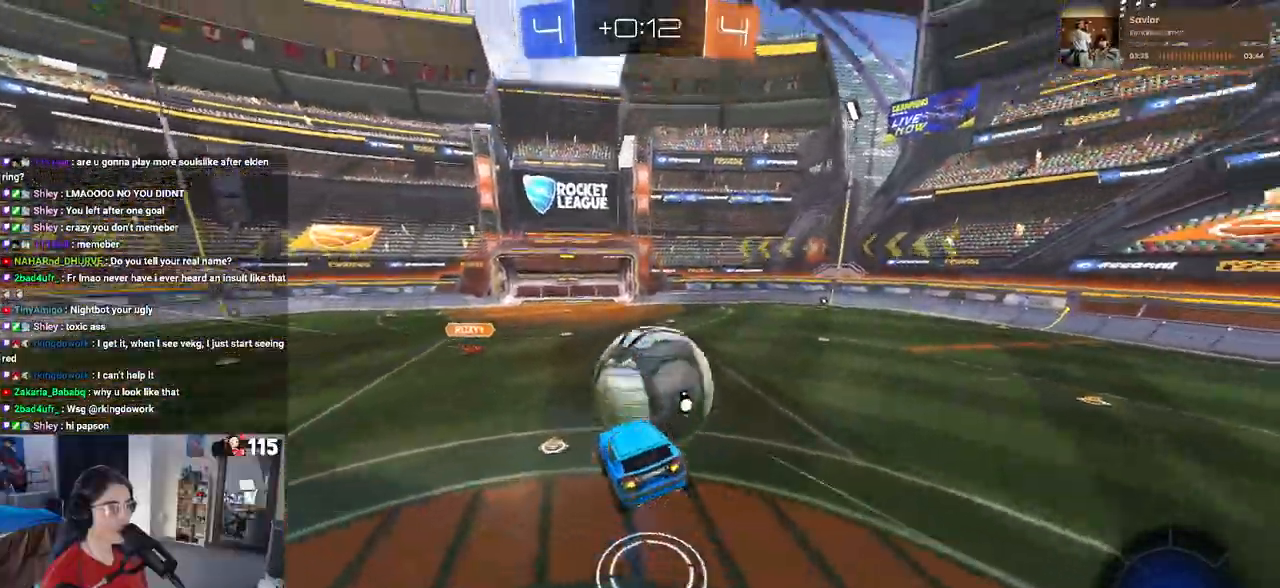
{"buttons": ["R1"], "left_stick": "center", "right_stick": "center", "events": [[167, "left_stick", "left"], [367, "left_stick", "center"]]}
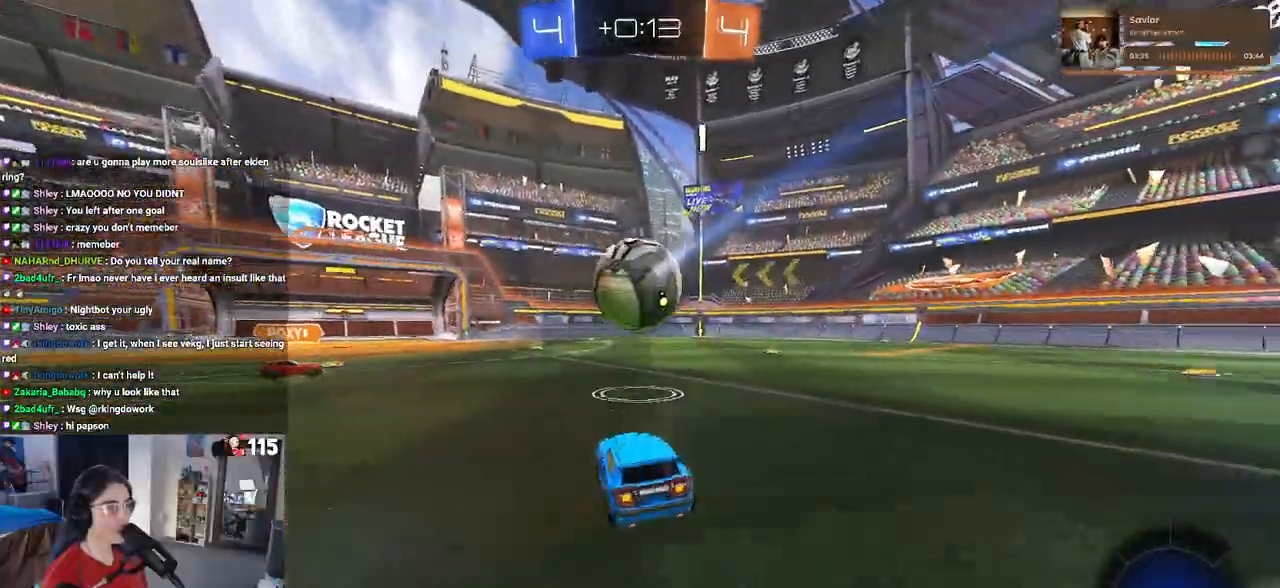
{"buttons": ["SQUARE", "R2"], "left_stick": "down-right", "right_stick": "center", "events": [[33, "left_stick", "right"], [167, "left_stick", "center"], [183, "R2", "down"], [217, "CROSS", "down"], [267, "R1", "up"], [267, "left_stick", "up-right"], [283, "CROSS", "up"], [333, "CROSS", "down"], [383, "SQUARE", "down"], [433, "CROSS", "up"], [450, "left_stick", "down-right"]]}
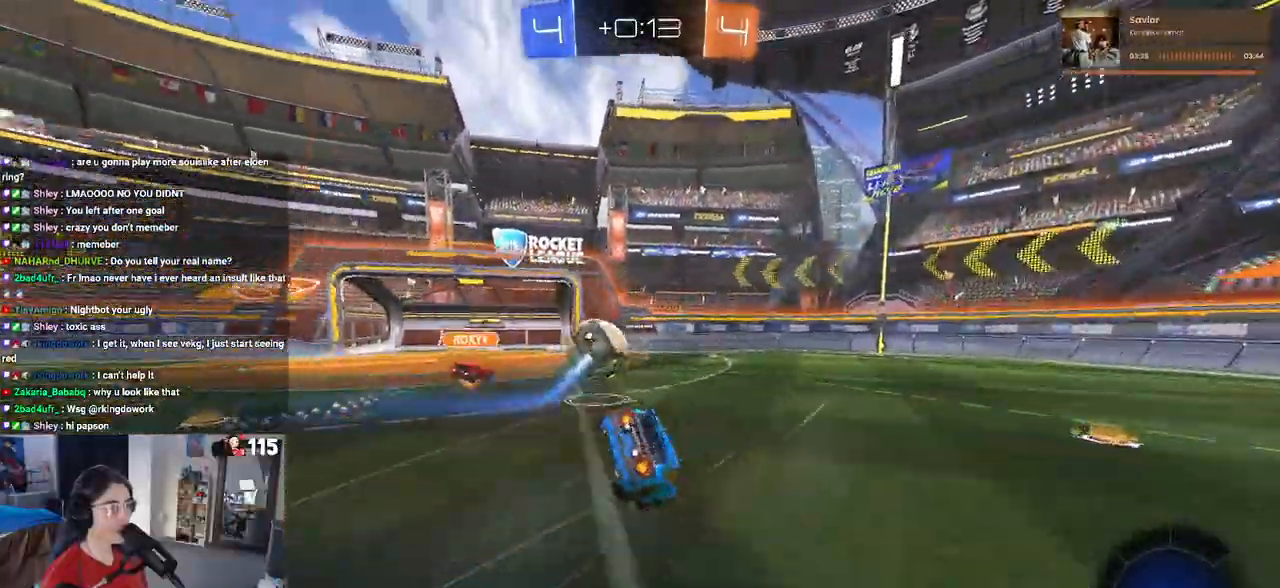
{"buttons": ["SQUARE", "R2"], "left_stick": "right", "right_stick": "center", "events": [[133, "left_stick", "right"]]}